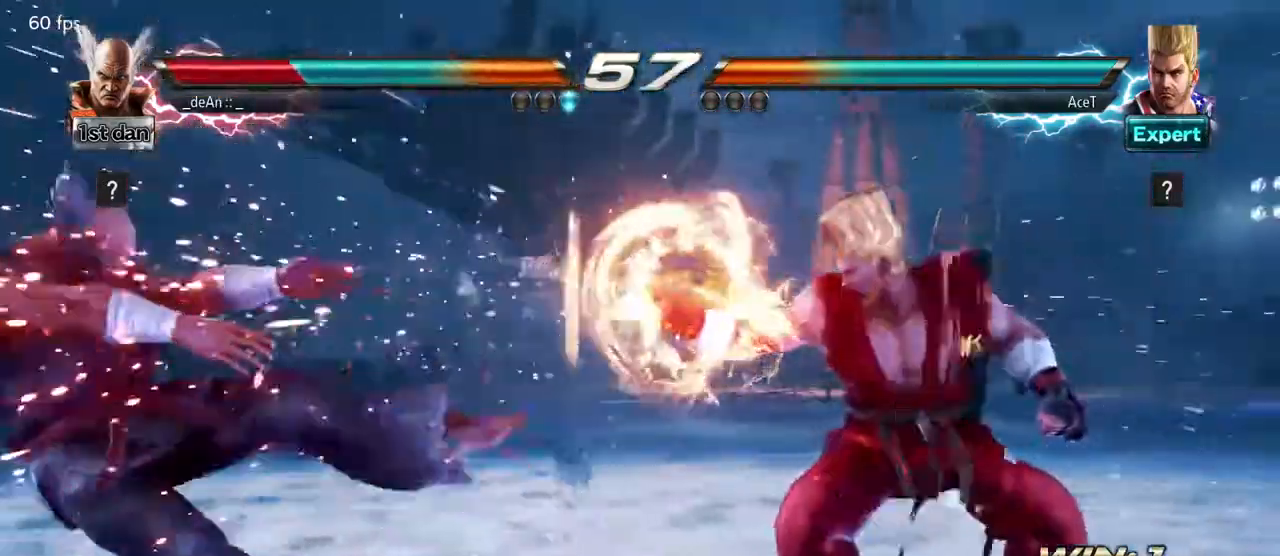
Gameplay with a controller (arcade stick); each line is a JSON object with the inputs held at the frame after it. "events" lists button and stick changes between this image and that frame as [ms after this image, input, new state], when the widget could be followed in between. Not read: L3 R3.
{"buttons": [], "left_stick": "left", "events": [[133, "SQUARE", "down"], [217, "SQUARE", "up"], [333, "SQUARE", "down"], [467, "SQUARE", "up"]]}
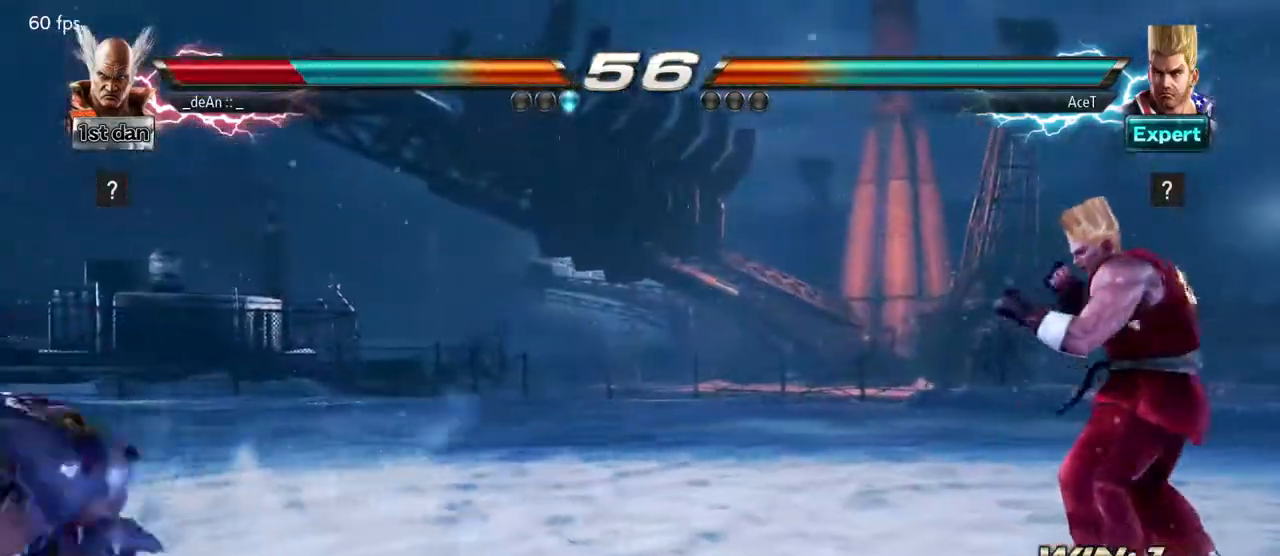
{"buttons": [], "left_stick": "center", "events": [[17, "left_stick", "center"], [217, "left_stick", "left"], [300, "left_stick", "center"], [383, "left_stick", "left"], [483, "left_stick", "center"]]}
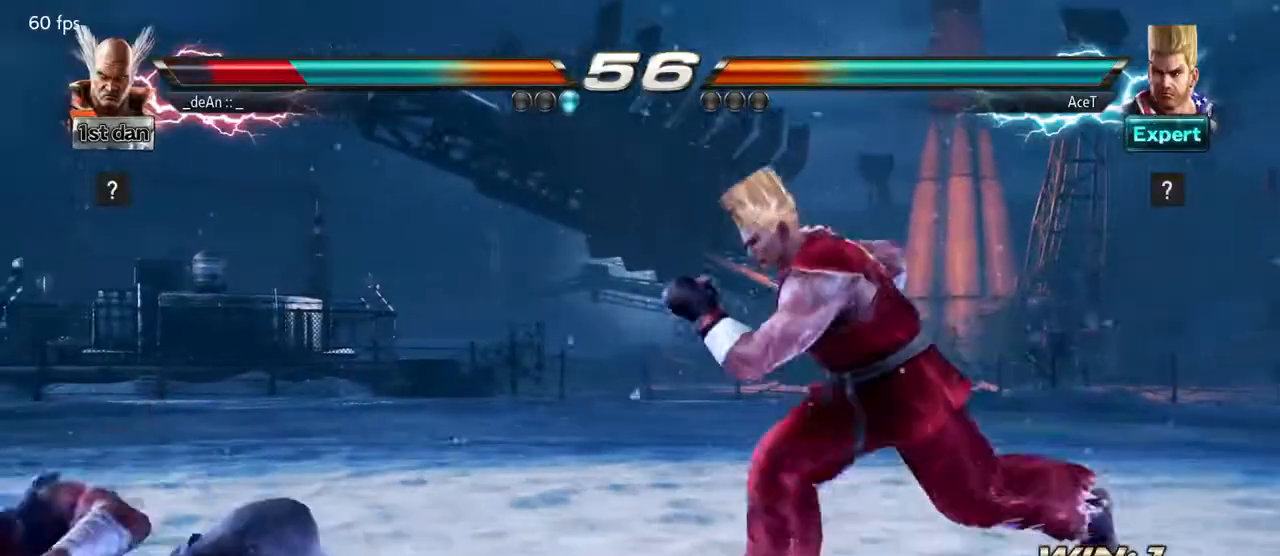
{"buttons": [], "left_stick": "left", "events": [[17, "left_stick", "down"], [100, "left_stick", "left"]]}
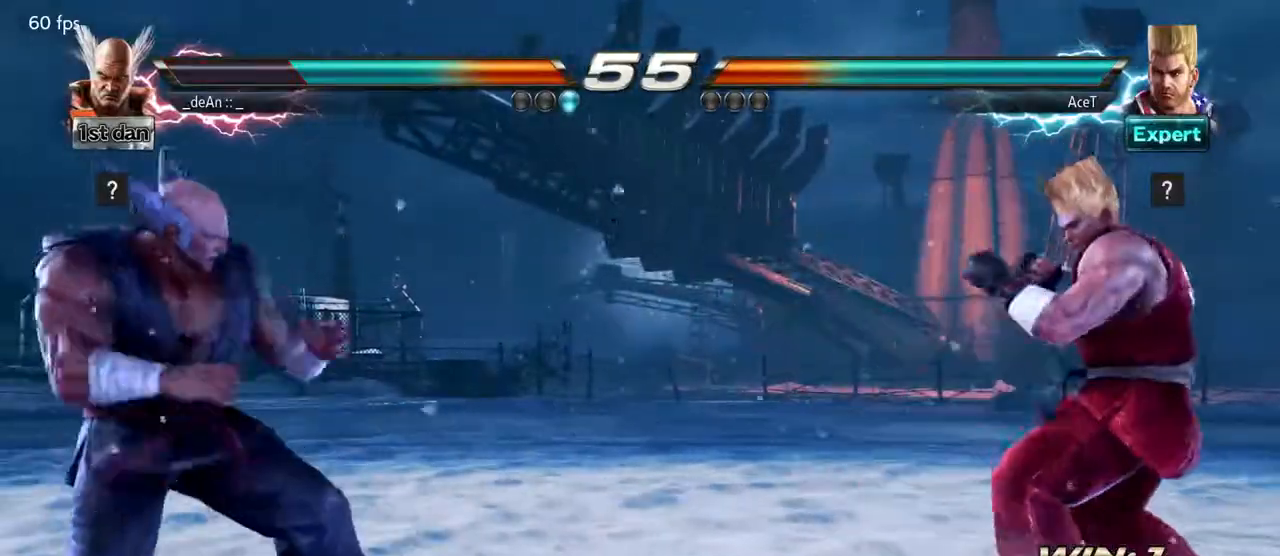
{"buttons": [], "left_stick": "left", "events": [[167, "left_stick", "down"], [333, "left_stick", "center"], [467, "left_stick", "left"]]}
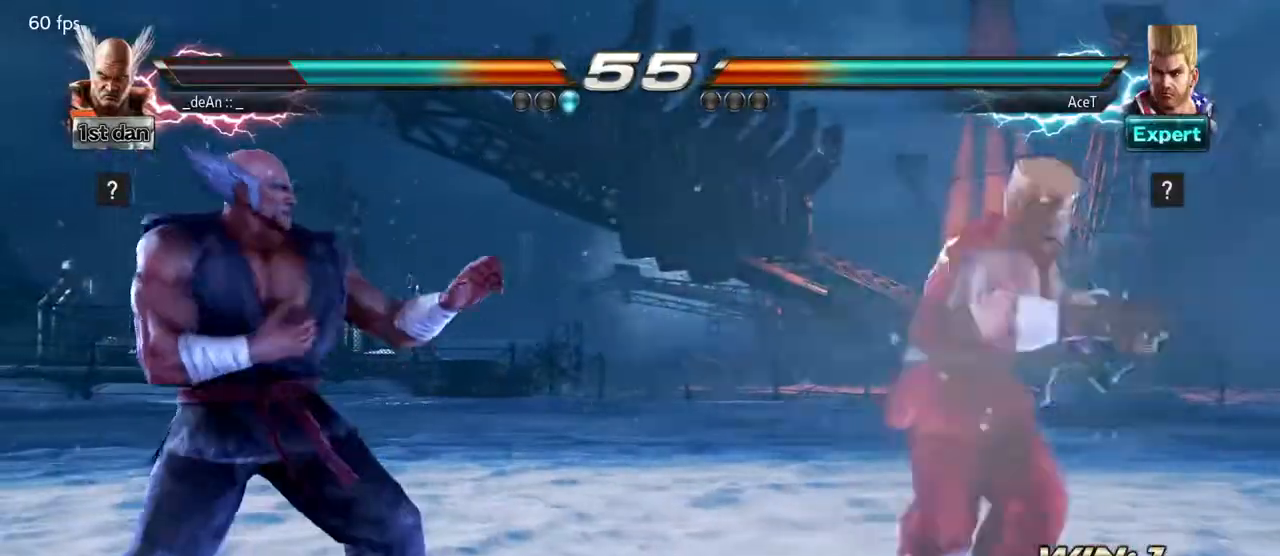
{"buttons": [], "left_stick": "center", "events": [[450, "left_stick", "center"]]}
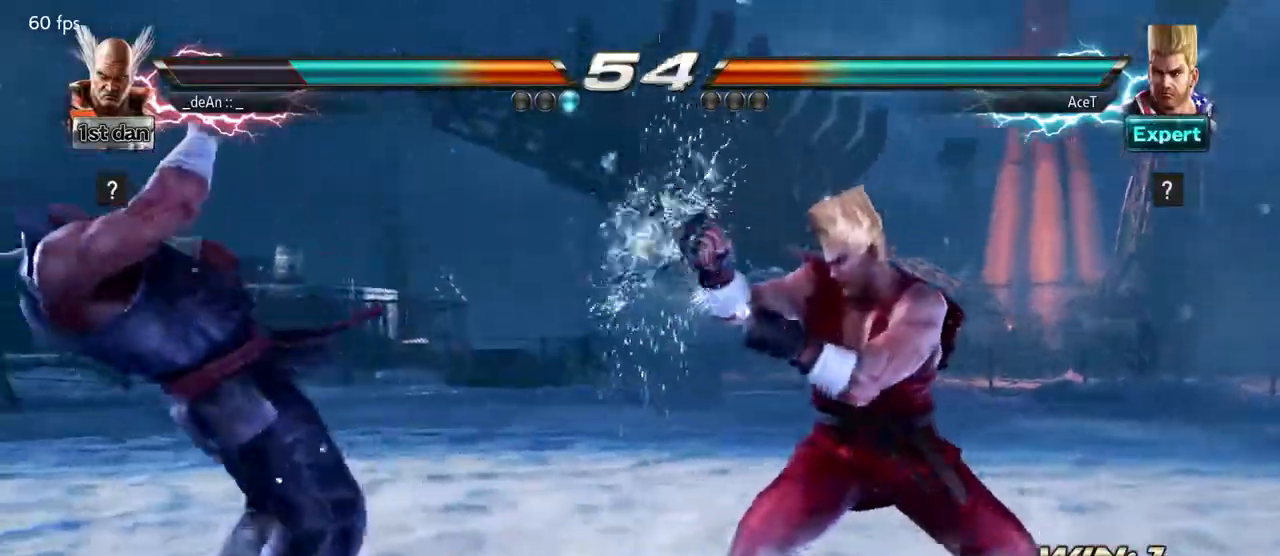
{"buttons": [], "left_stick": "left", "events": [[83, "left_stick", "right"], [150, "left_stick", "center"], [200, "left_stick", "right"], [317, "left_stick", "left"], [400, "left_stick", "center"], [467, "left_stick", "left"]]}
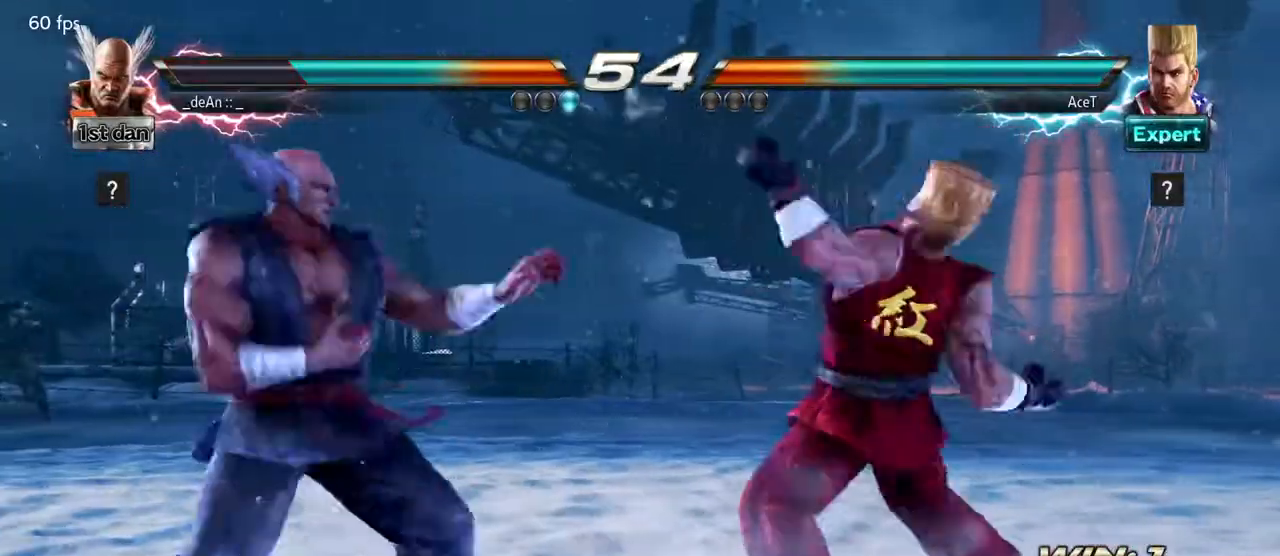
{"buttons": ["SQUARE"], "left_stick": "center", "events": [[167, "left_stick", "down"], [383, "left_stick", "center"], [483, "SQUARE", "down"]]}
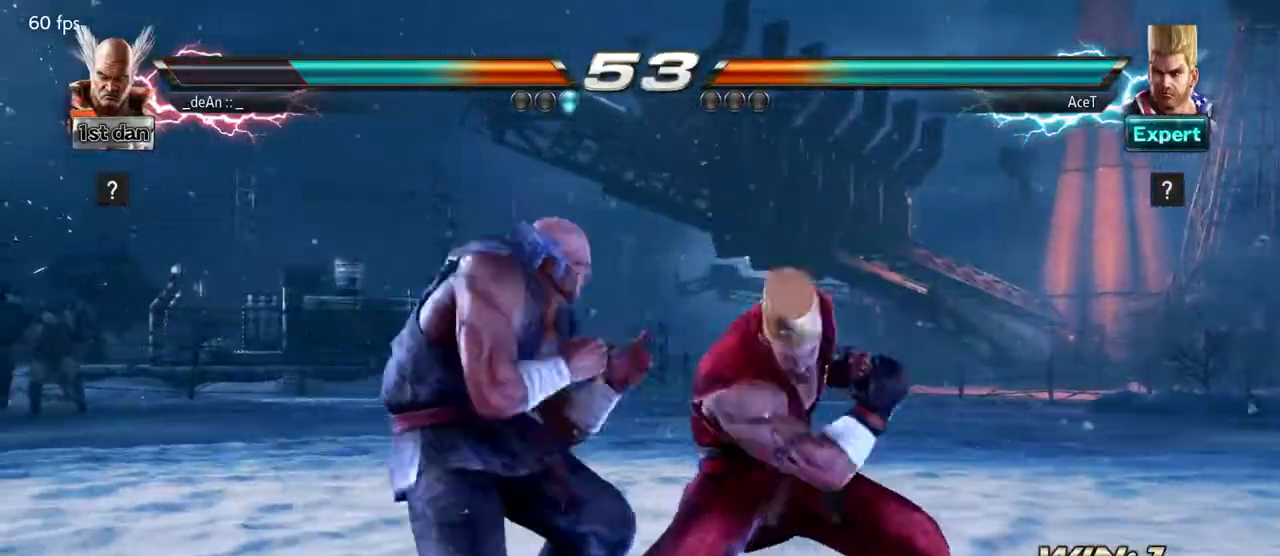
{"buttons": [], "left_stick": "center", "events": [[50, "TRIANGLE", "down"], [150, "SQUARE", "up"], [200, "TRIANGLE", "up"]]}
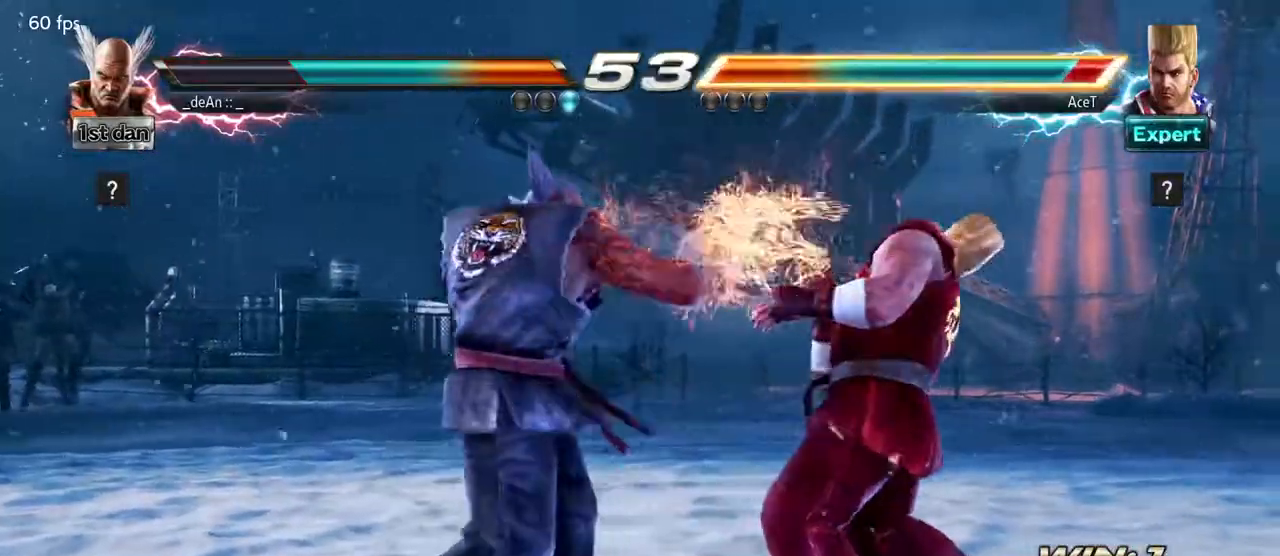
{"buttons": [], "left_stick": "center"}
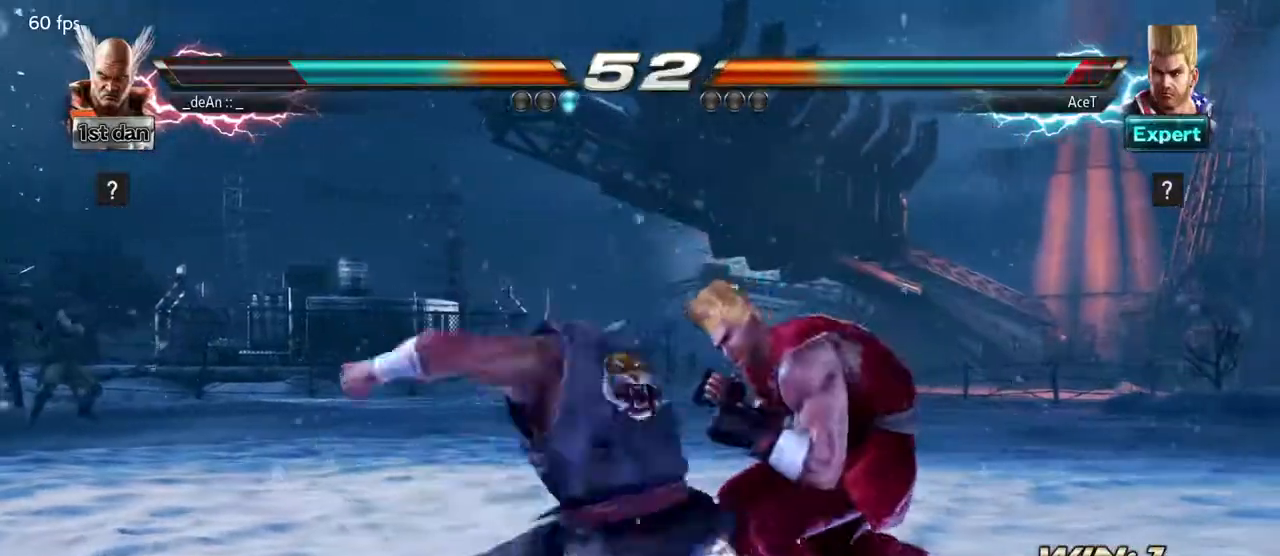
{"buttons": [], "left_stick": "left", "events": [[367, "left_stick", "left"]]}
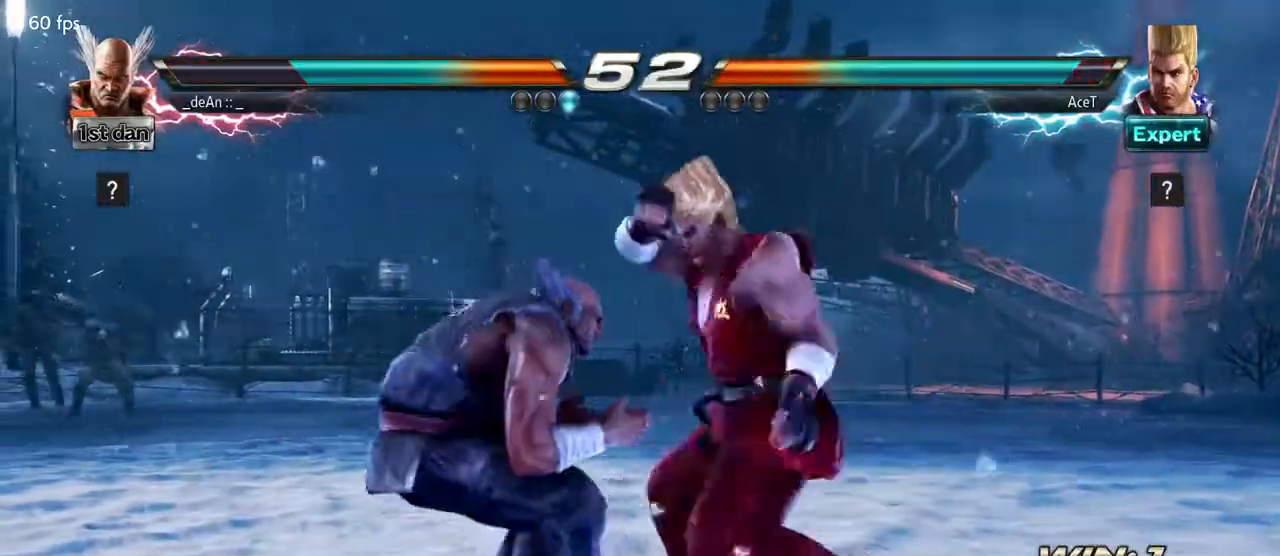
{"buttons": [], "left_stick": "left", "events": []}
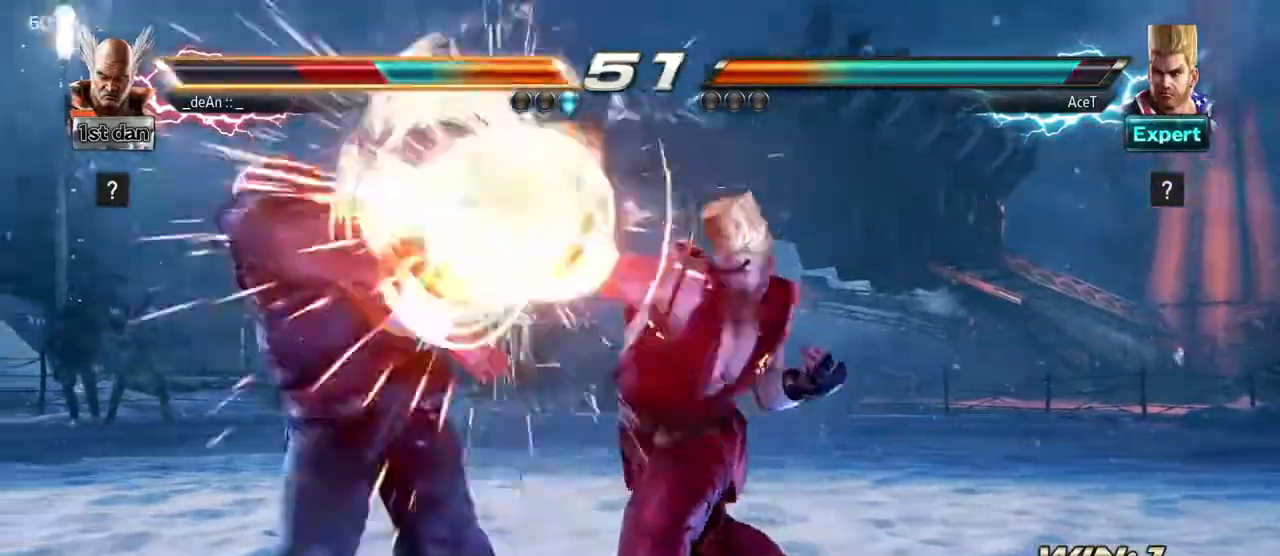
{"buttons": [], "left_stick": "left", "events": []}
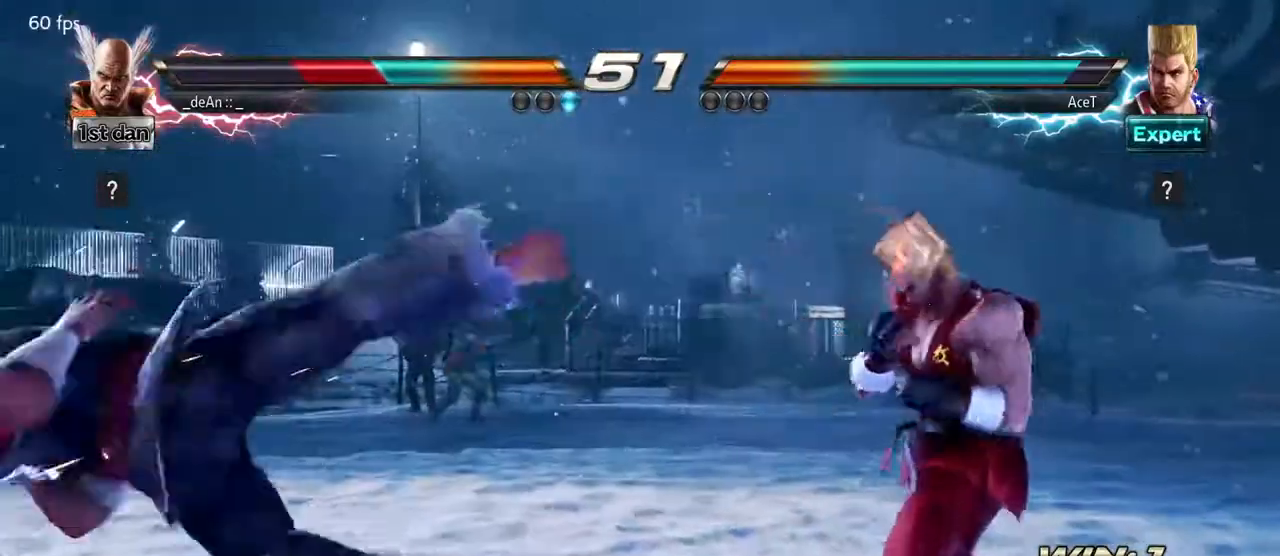
{"buttons": [], "left_stick": "left", "events": [[200, "SQUARE", "down"], [350, "SQUARE", "up"]]}
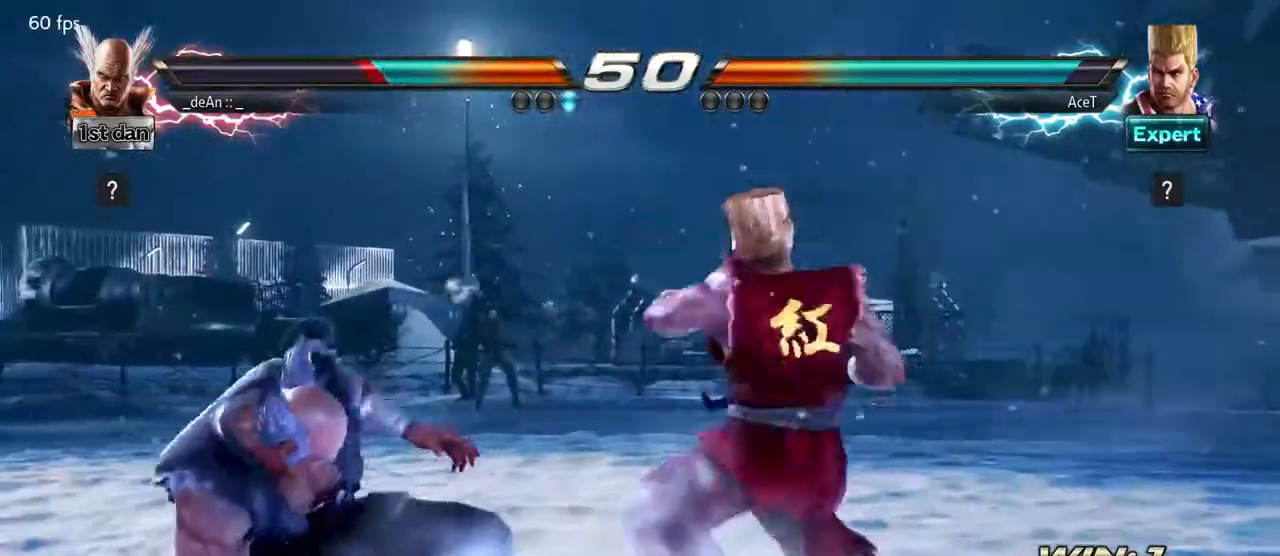
{"buttons": [], "left_stick": "left", "events": []}
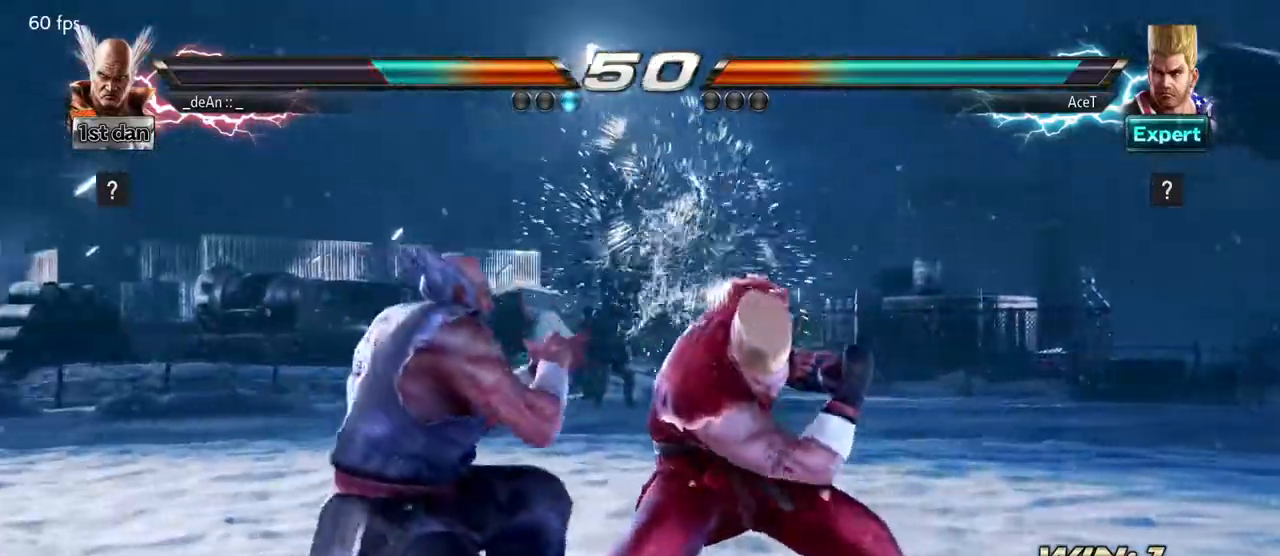
{"buttons": [], "left_stick": "left", "events": []}
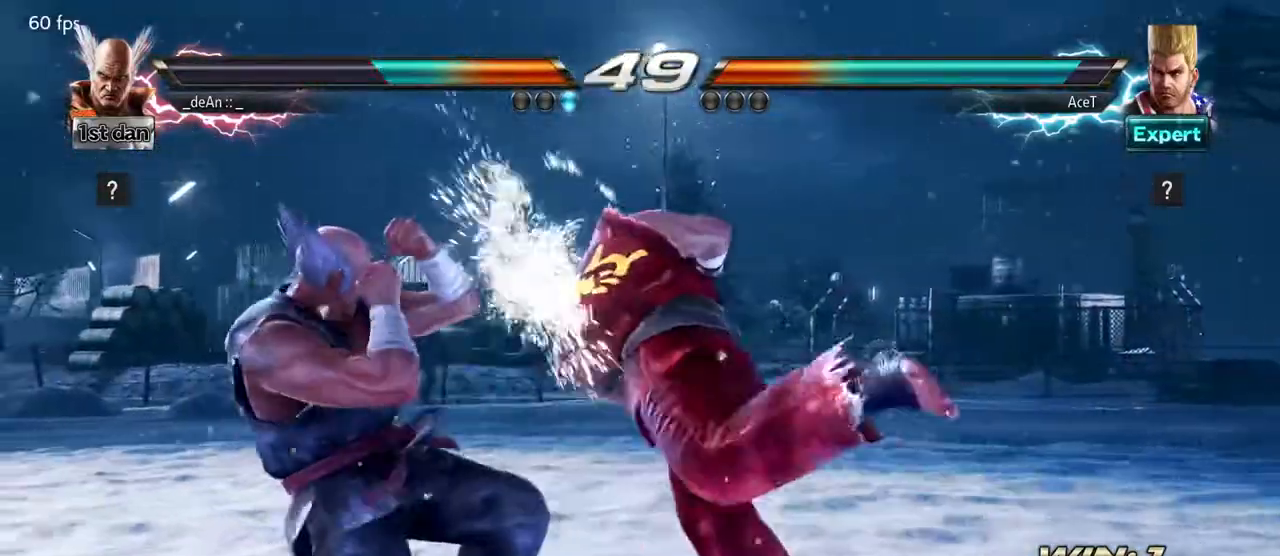
{"buttons": [], "left_stick": "center", "events": [[167, "left_stick", "center"], [317, "SQUARE", "down"], [500, "SQUARE", "up"]]}
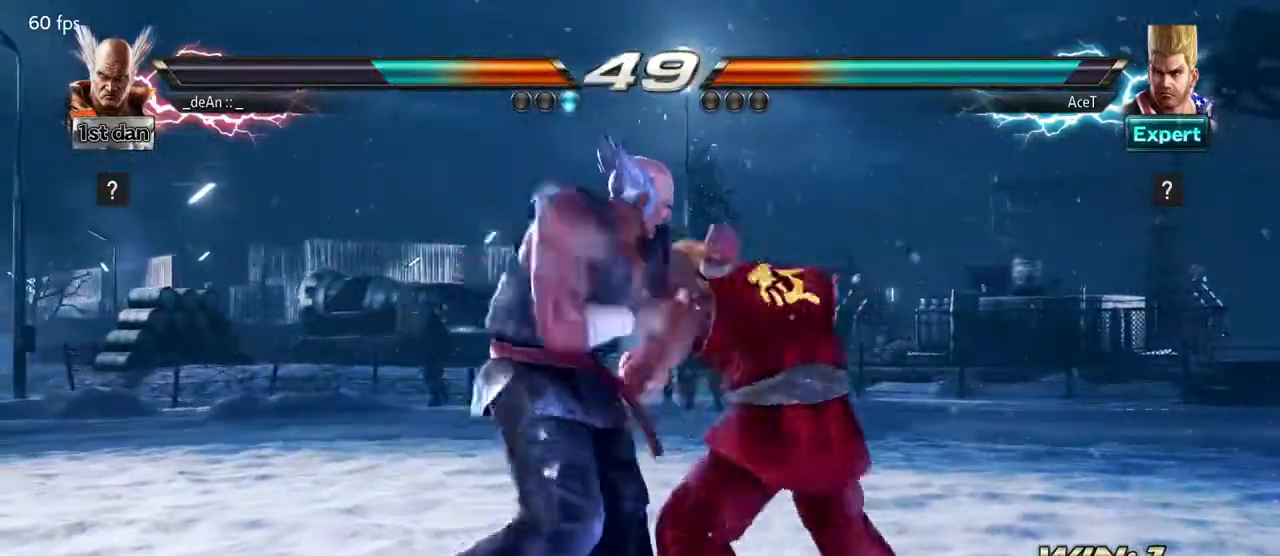
{"buttons": [], "left_stick": "center", "events": [[200, "left_stick", "down-right"], [217, "SQUARE", "down"], [300, "SQUARE", "up"], [367, "SQUARE", "down"], [433, "left_stick", "center"], [500, "SQUARE", "up"]]}
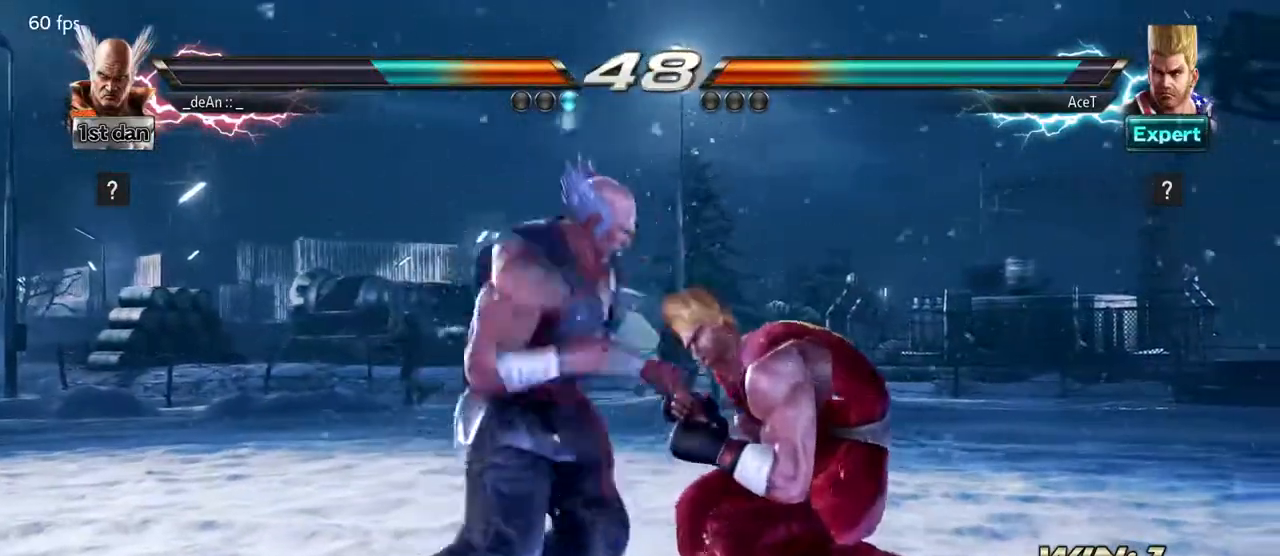
{"buttons": [], "left_stick": "center", "events": []}
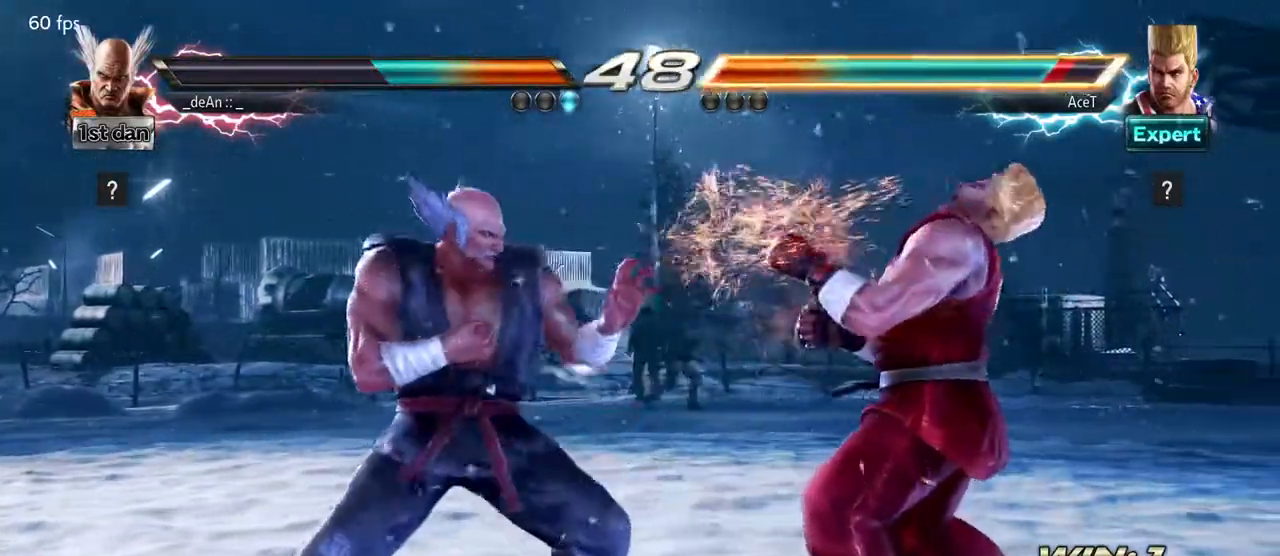
{"buttons": [], "left_stick": "center", "events": [[17, "left_stick", "down-right"], [50, "SQUARE", "down"], [117, "SQUARE", "up"], [200, "SQUARE", "down"], [250, "left_stick", "center"], [300, "SQUARE", "up"]]}
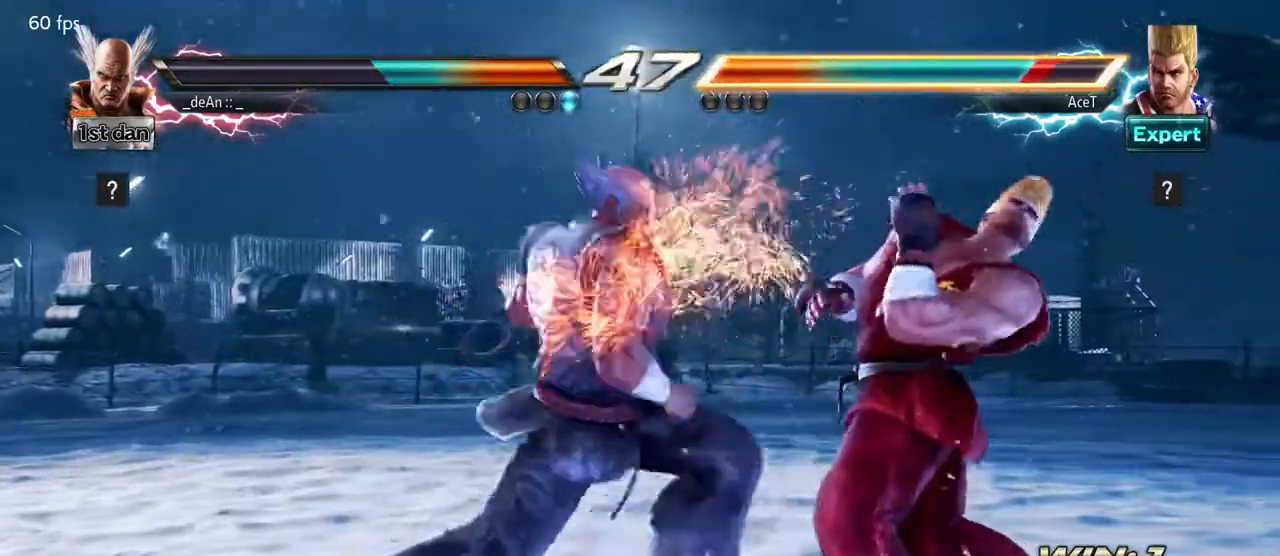
{"buttons": [], "left_stick": "down-right", "events": [[367, "left_stick", "down-right"], [417, "SQUARE", "down"], [483, "SQUARE", "up"]]}
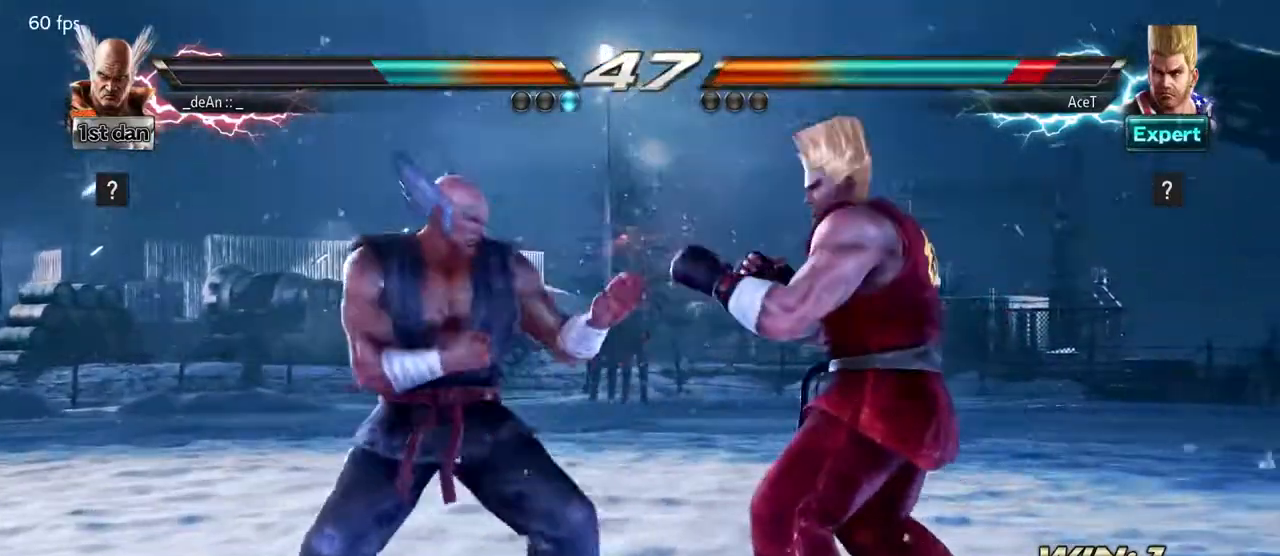
{"buttons": [], "left_stick": "center", "events": [[50, "SQUARE", "down"], [100, "left_stick", "center"], [217, "SQUARE", "up"]]}
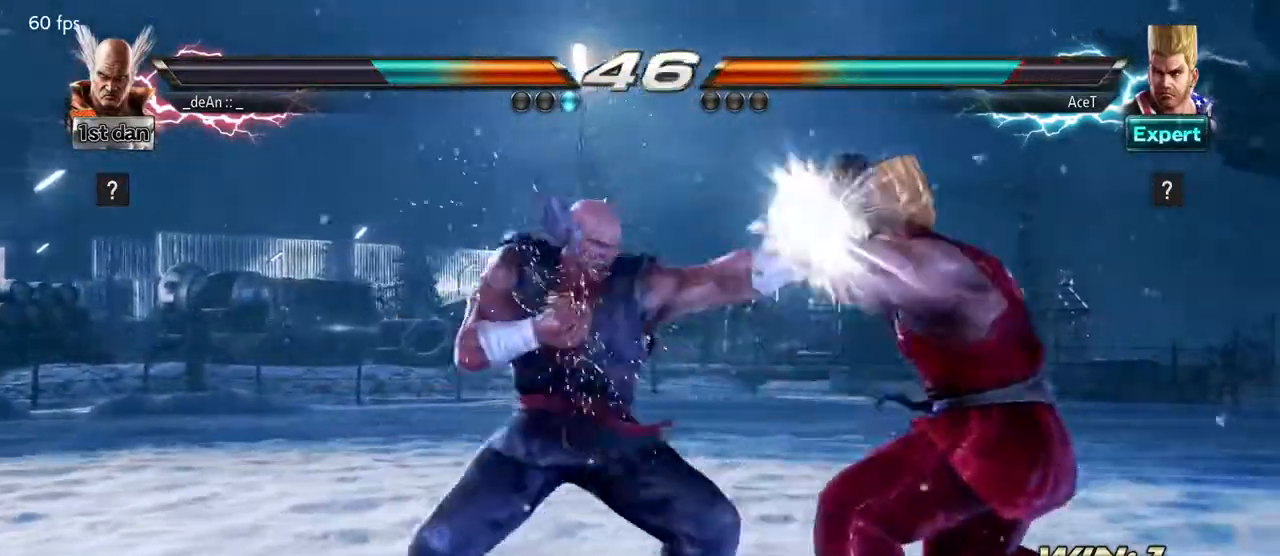
{"buttons": [], "left_stick": "center", "events": [[200, "left_stick", "down-right"], [250, "SQUARE", "down"], [367, "TRIANGLE", "down"], [400, "SQUARE", "up"], [467, "TRIANGLE", "up"], [467, "left_stick", "center"]]}
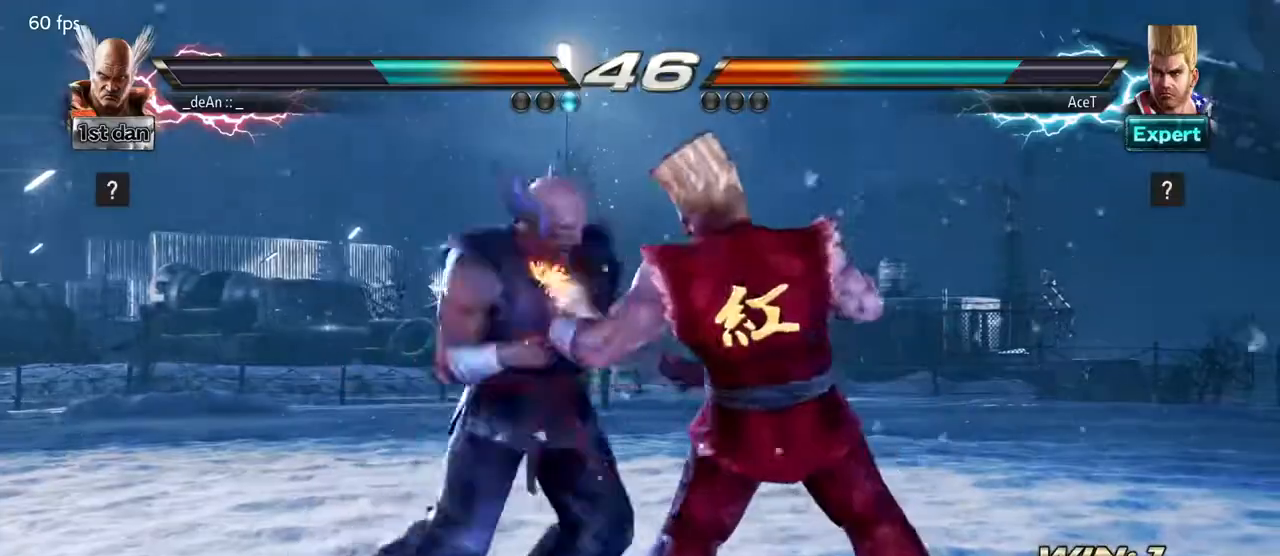
{"buttons": [], "left_stick": "left", "events": [[133, "TRIANGLE", "down"], [333, "TRIANGLE", "up"], [417, "left_stick", "left"]]}
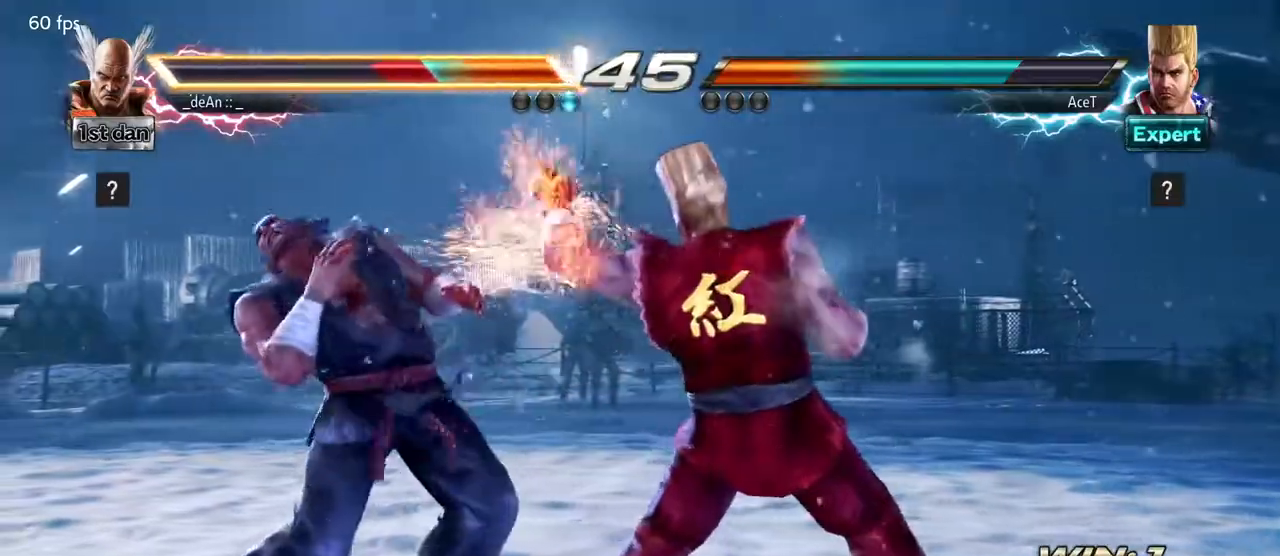
{"buttons": [], "left_stick": "left", "events": []}
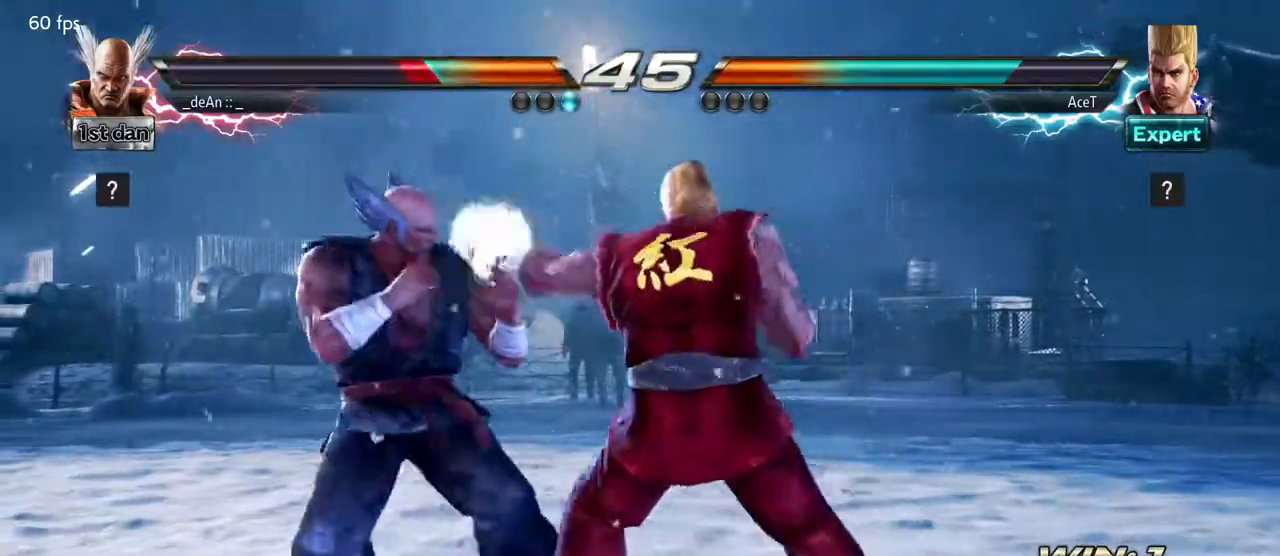
{"buttons": [], "left_stick": "left", "events": []}